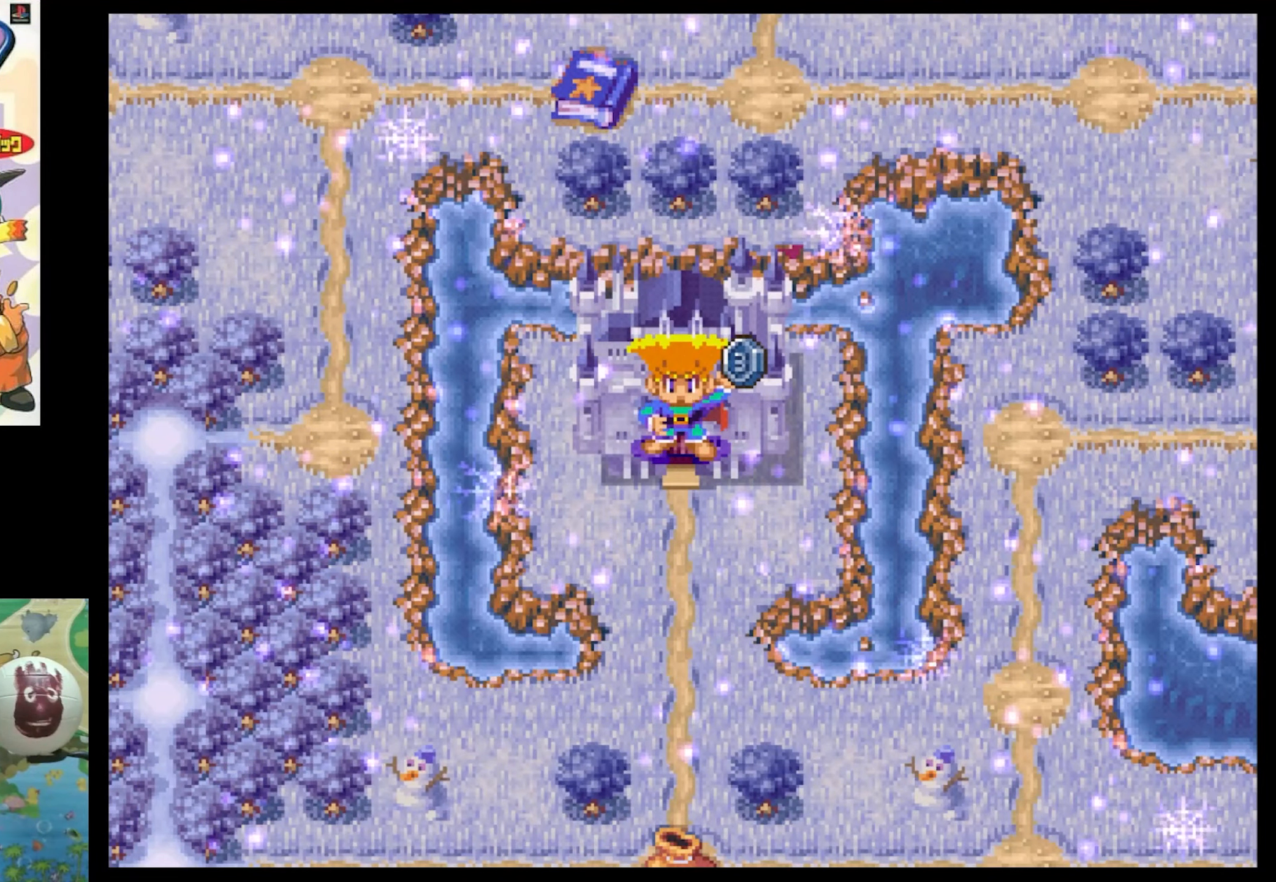
Gameplay with a controller (PlayStation layout); each line is a JSON object with the inputs held at the frame after it. "events" lists button and stick changes between this image and that frame as [ms after this image, input, new state], when the widget could be followed in between. Not read: L3 R3.
{"buttons": [], "events": []}
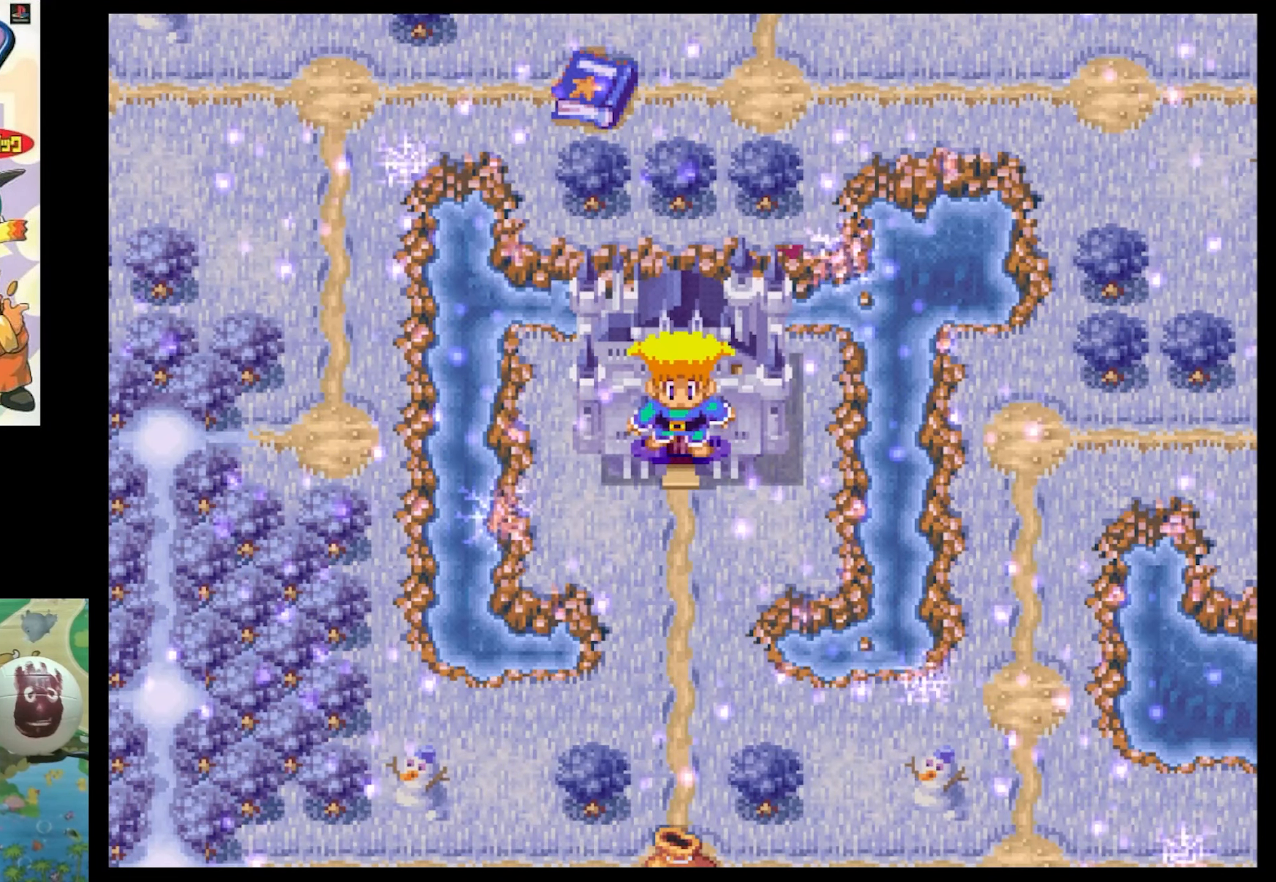
{"buttons": [], "events": []}
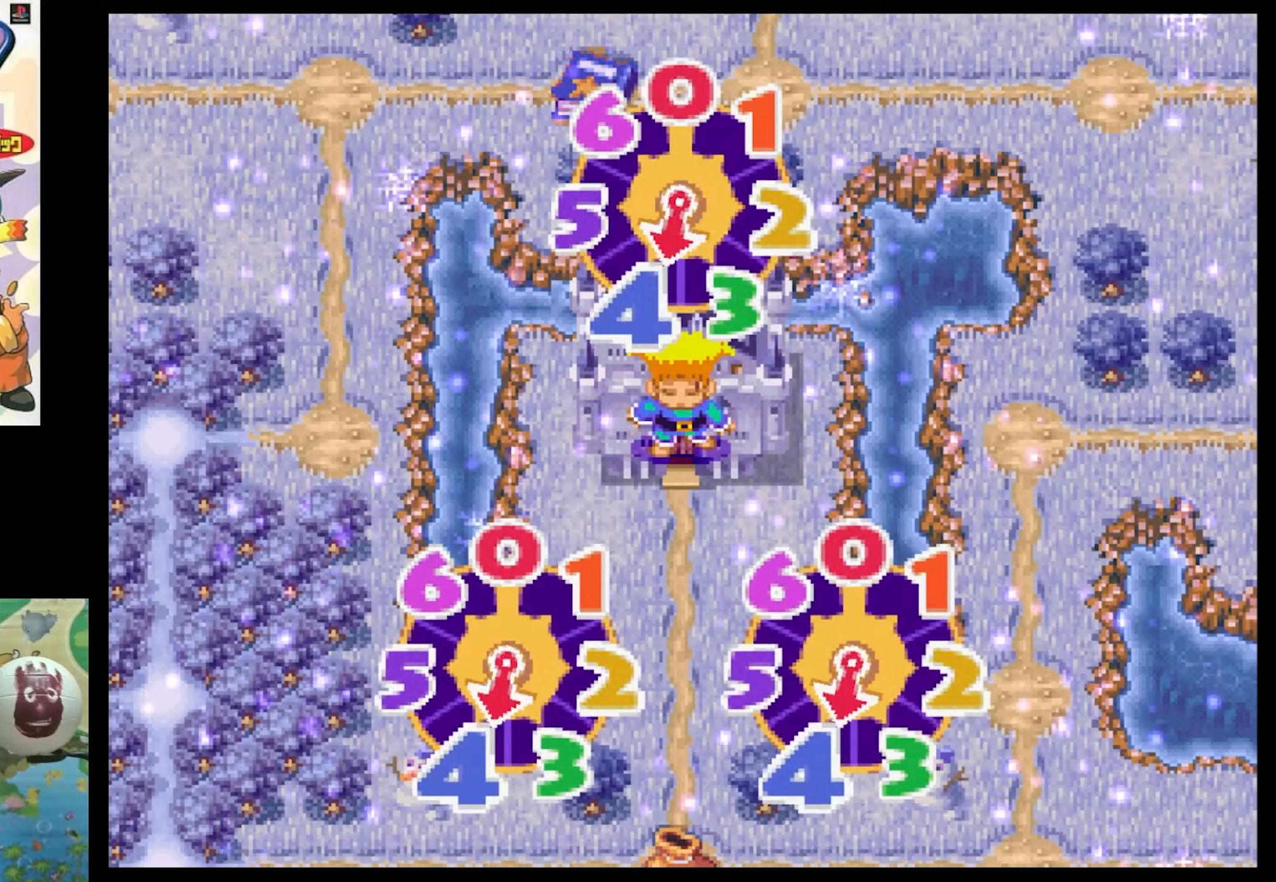
{"buttons": [], "events": []}
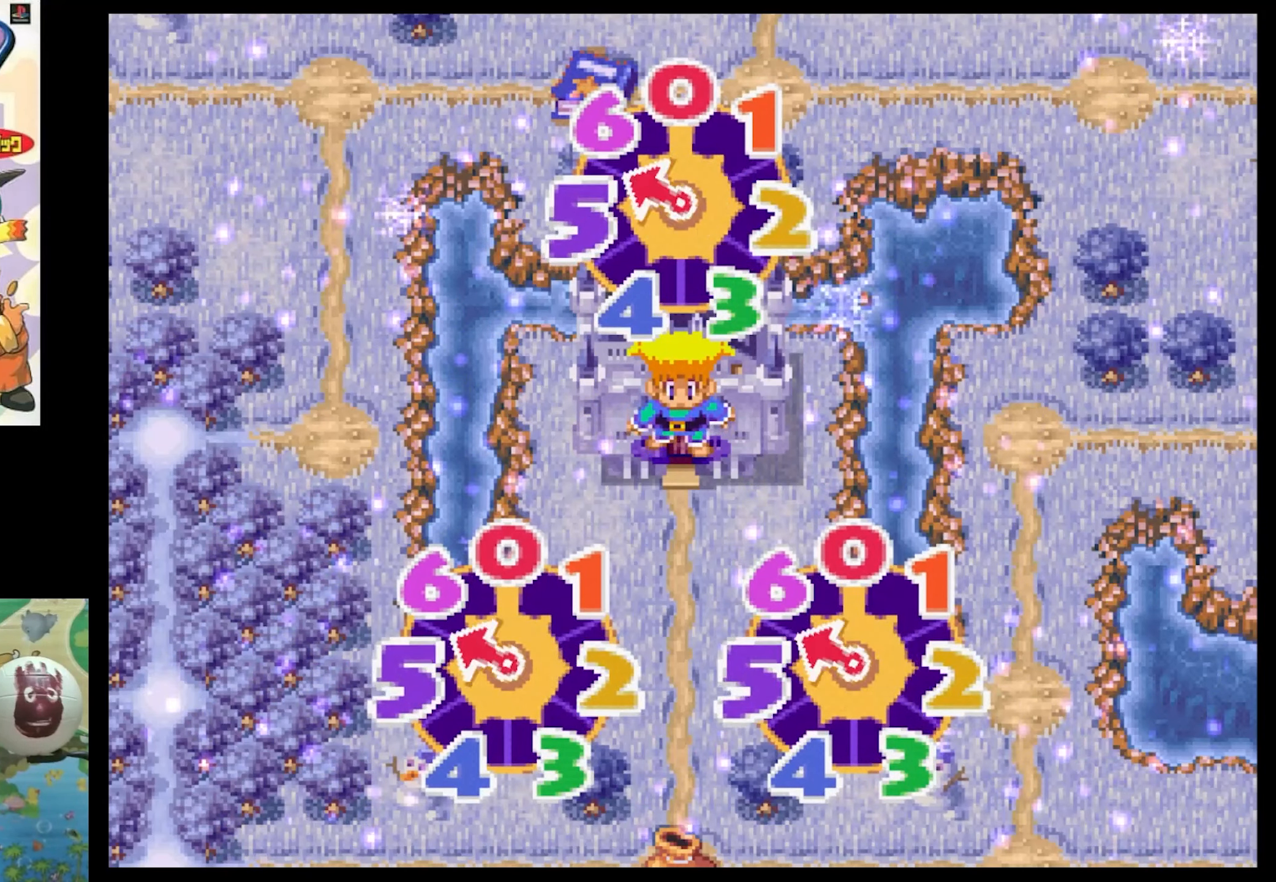
{"buttons": [], "events": []}
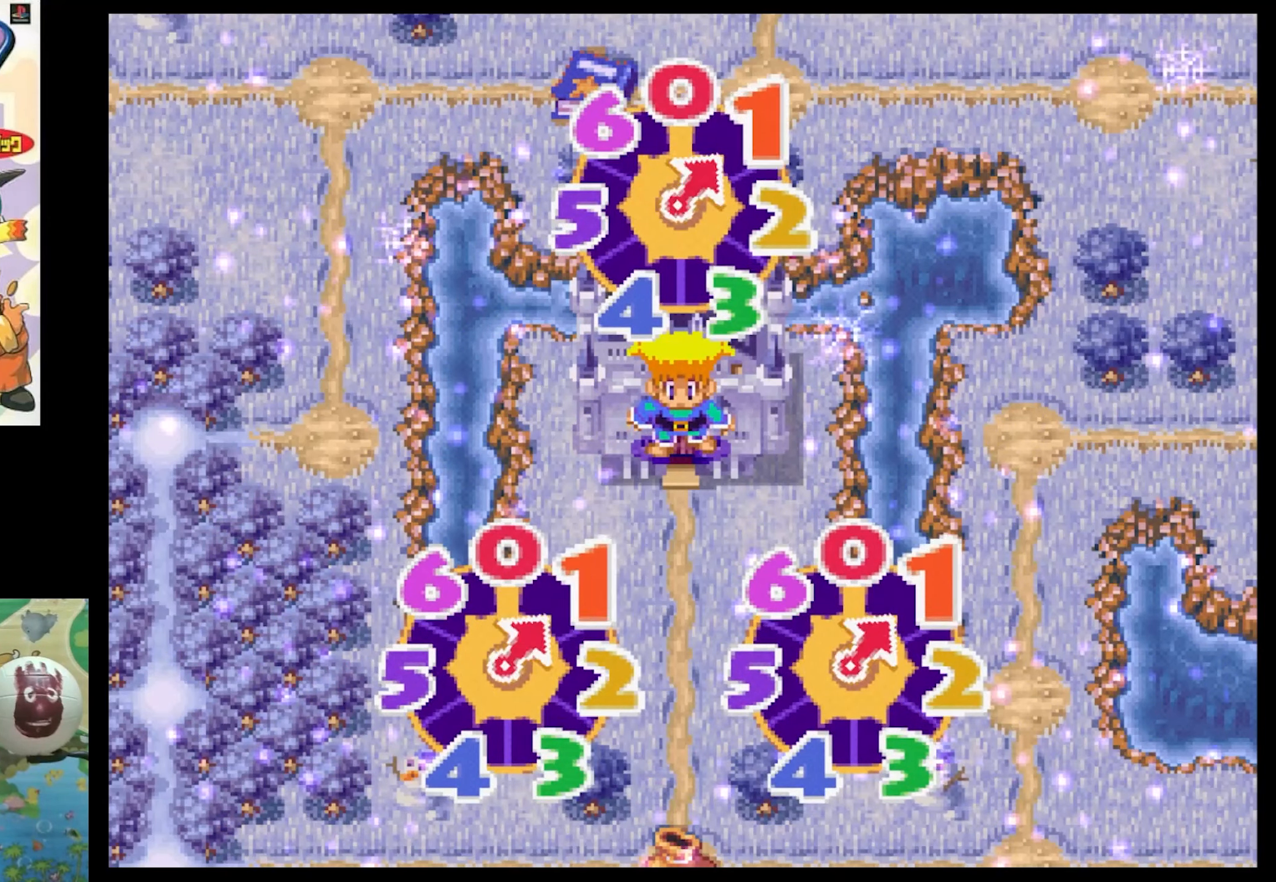
{"buttons": [], "events": []}
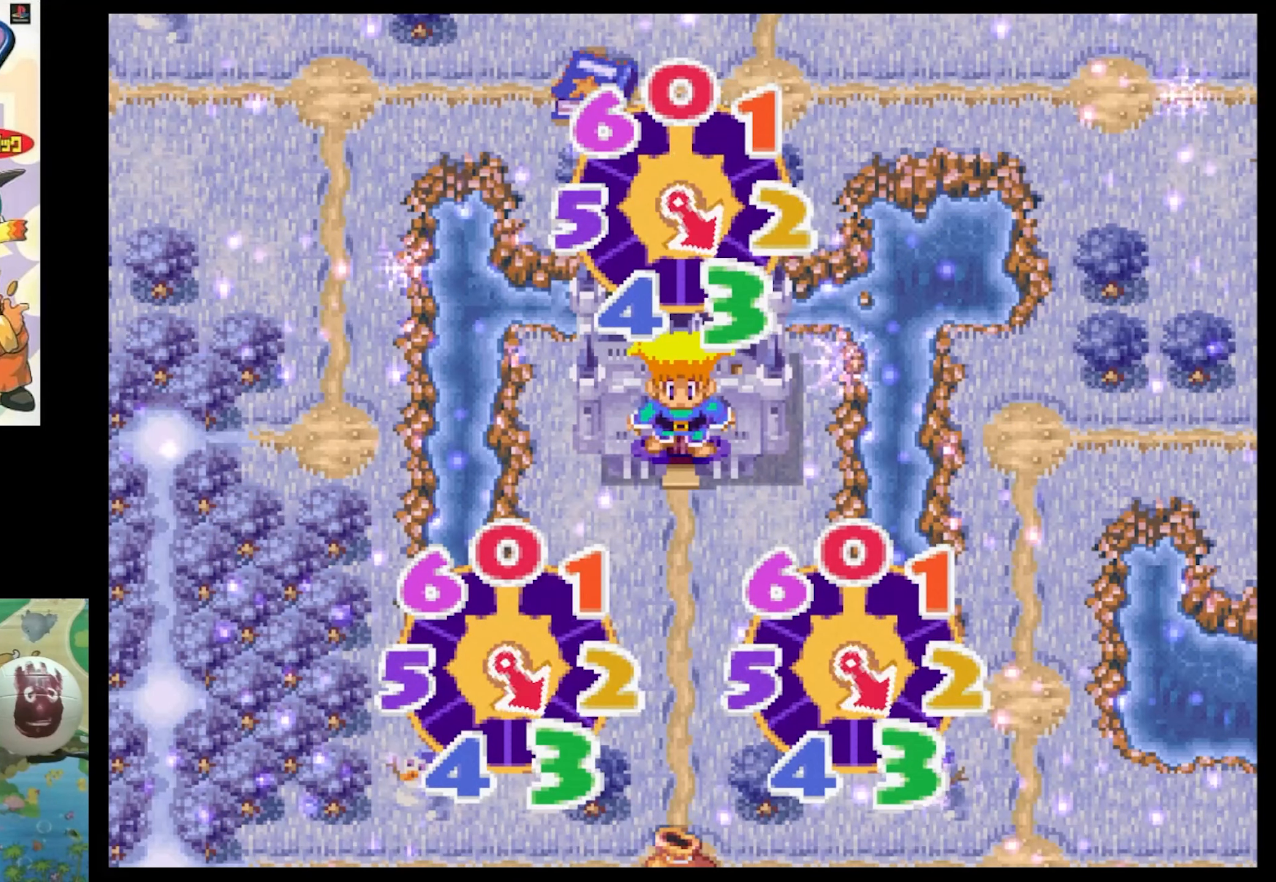
{"buttons": ["CIRCLE"], "events": [[317, "CIRCLE", "down"]]}
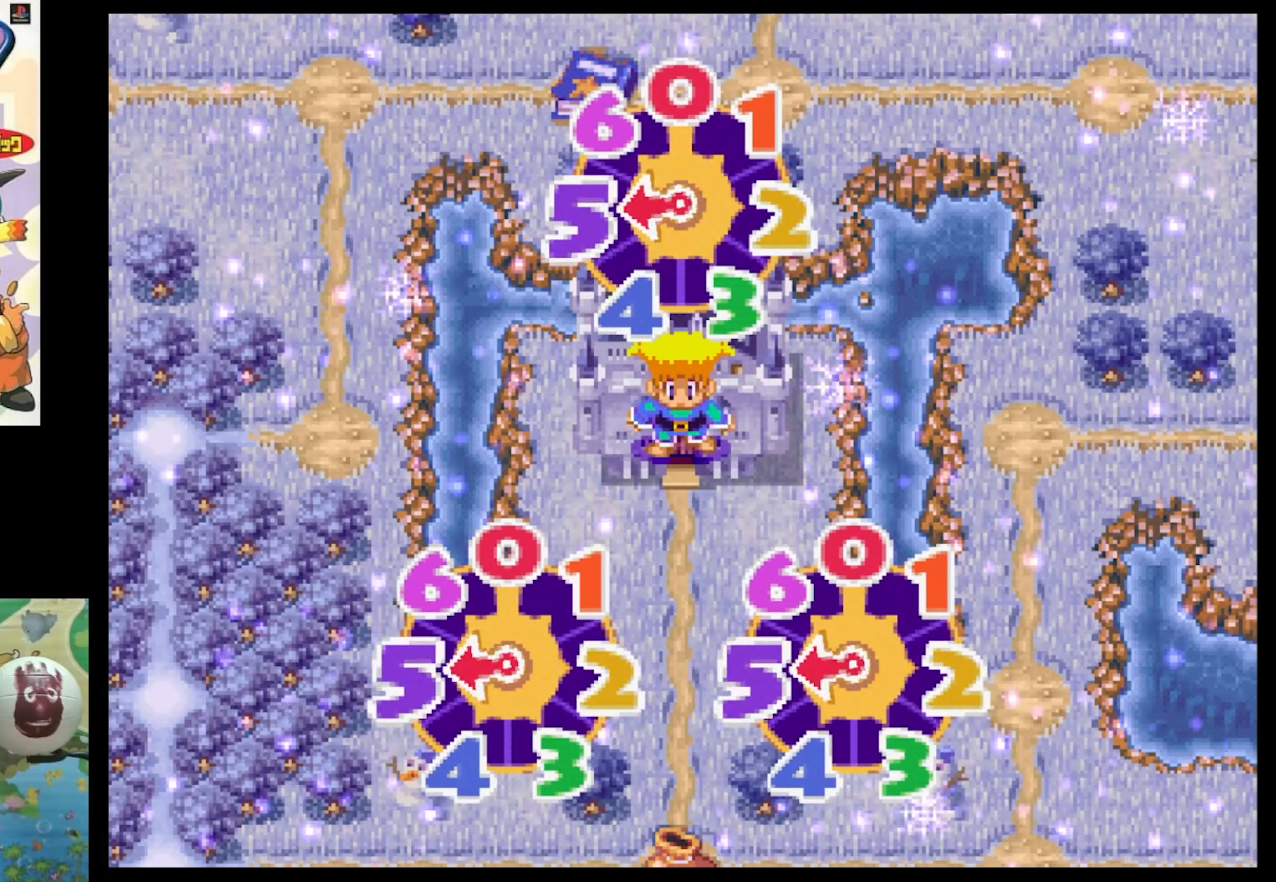
{"buttons": ["CIRCLE"], "events": [[100, "CIRCLE", "up"], [250, "CIRCLE", "down"], [367, "CIRCLE", "up"], [450, "CIRCLE", "down"]]}
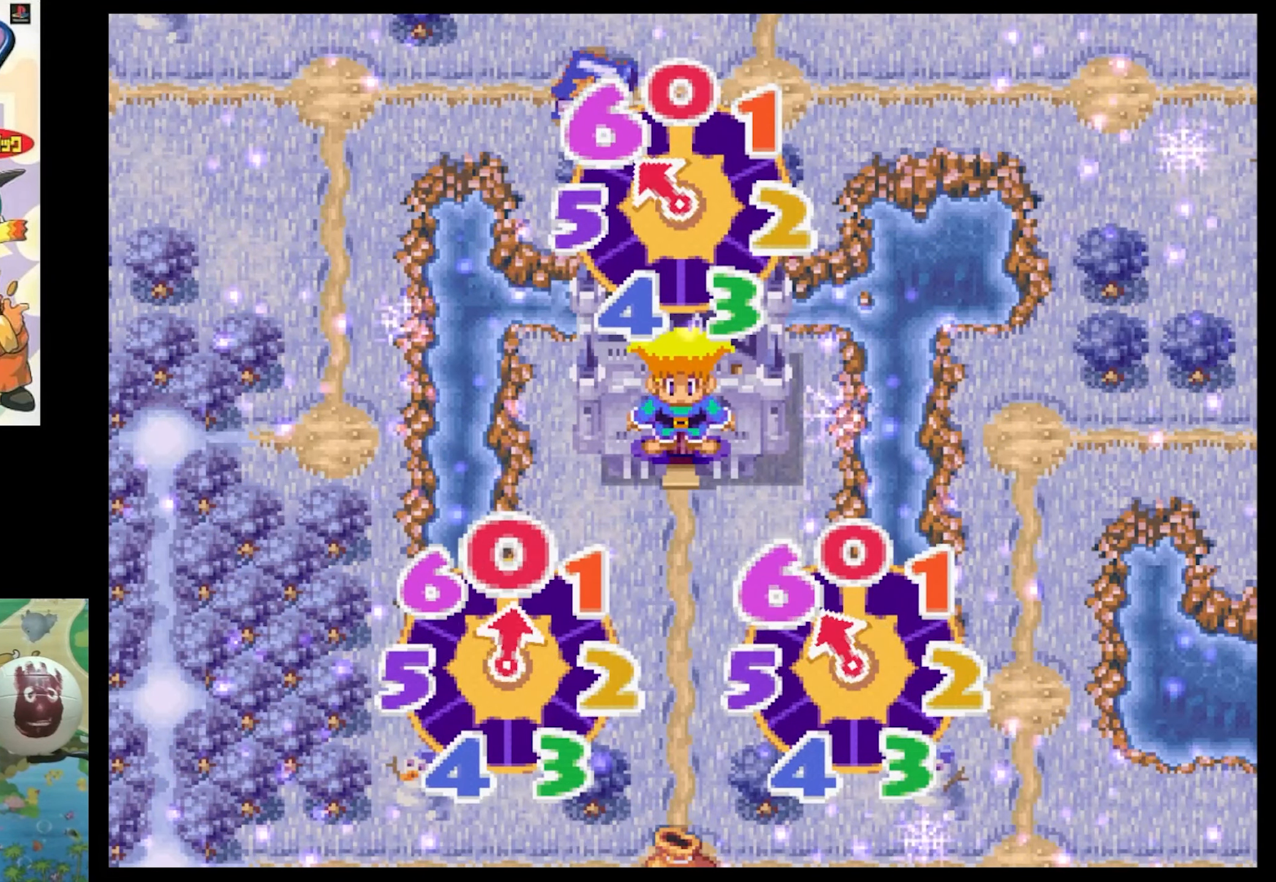
{"buttons": [], "events": [[150, "CIRCLE", "up"]]}
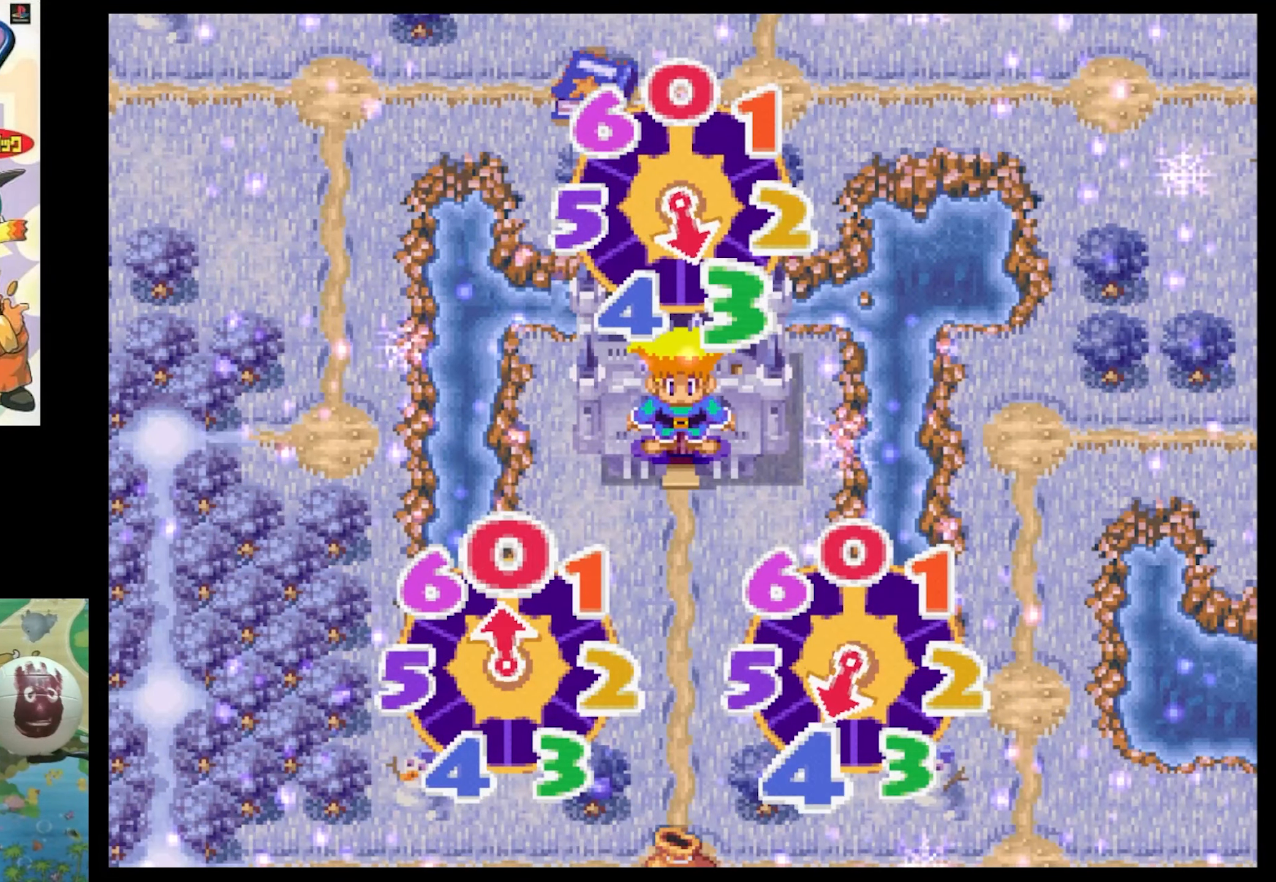
{"buttons": [], "events": []}
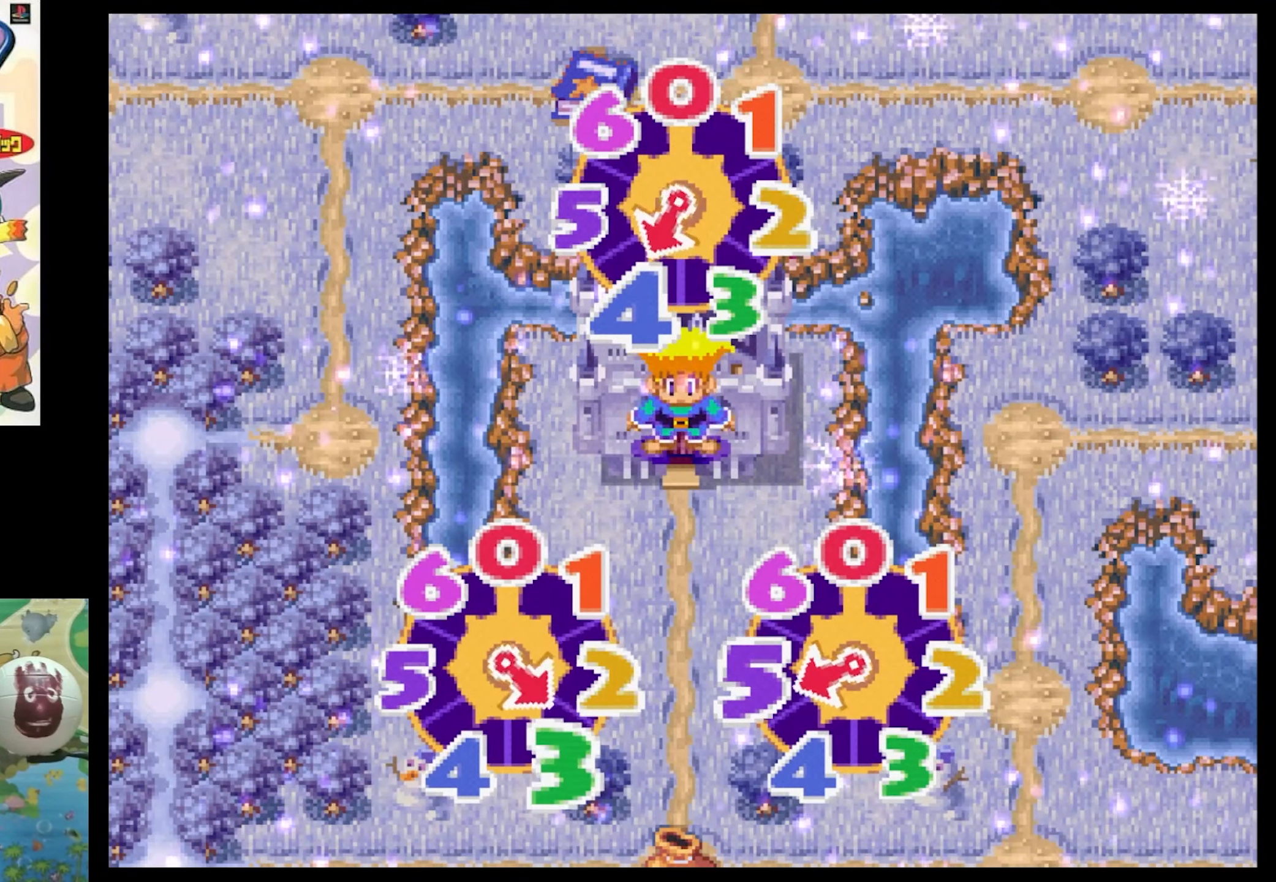
{"buttons": [], "events": []}
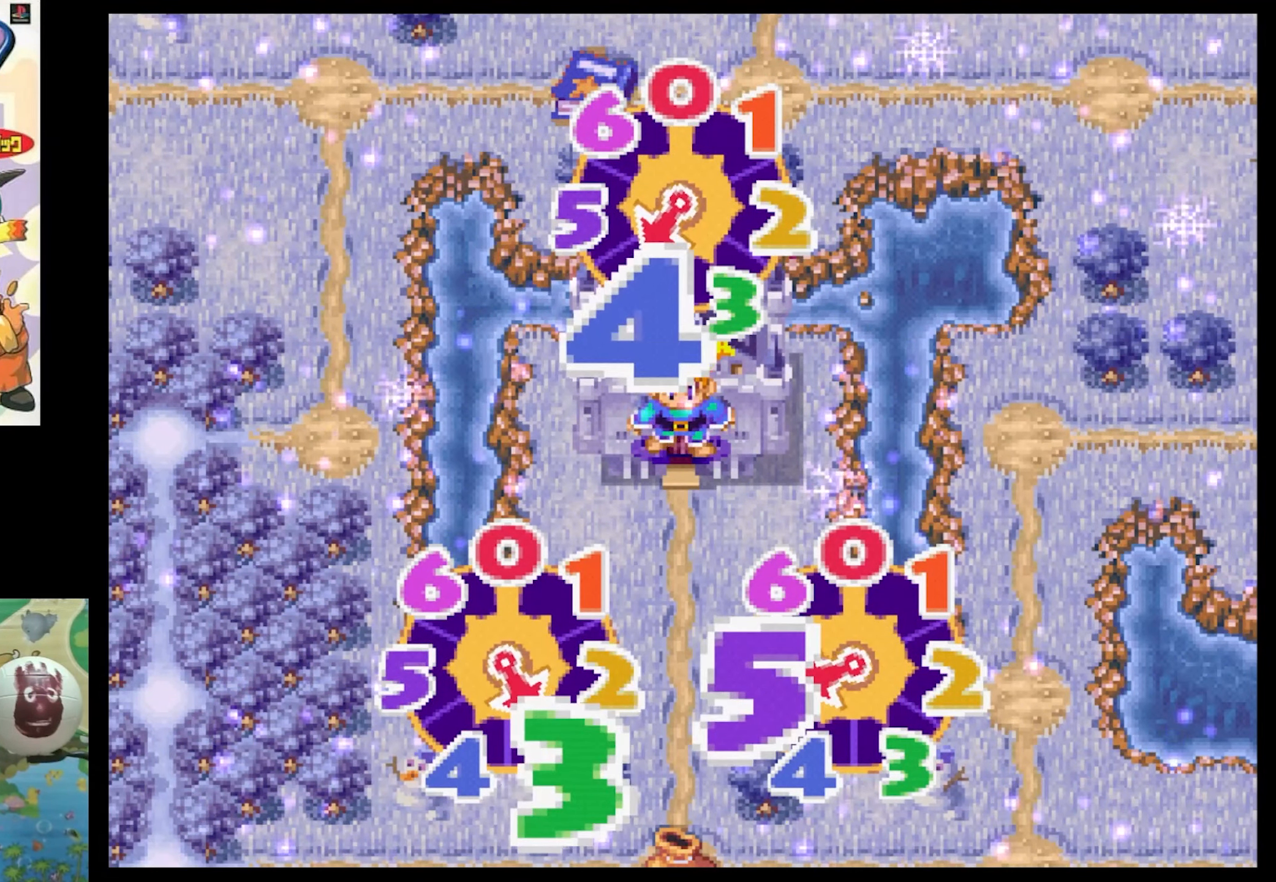
{"buttons": [], "events": []}
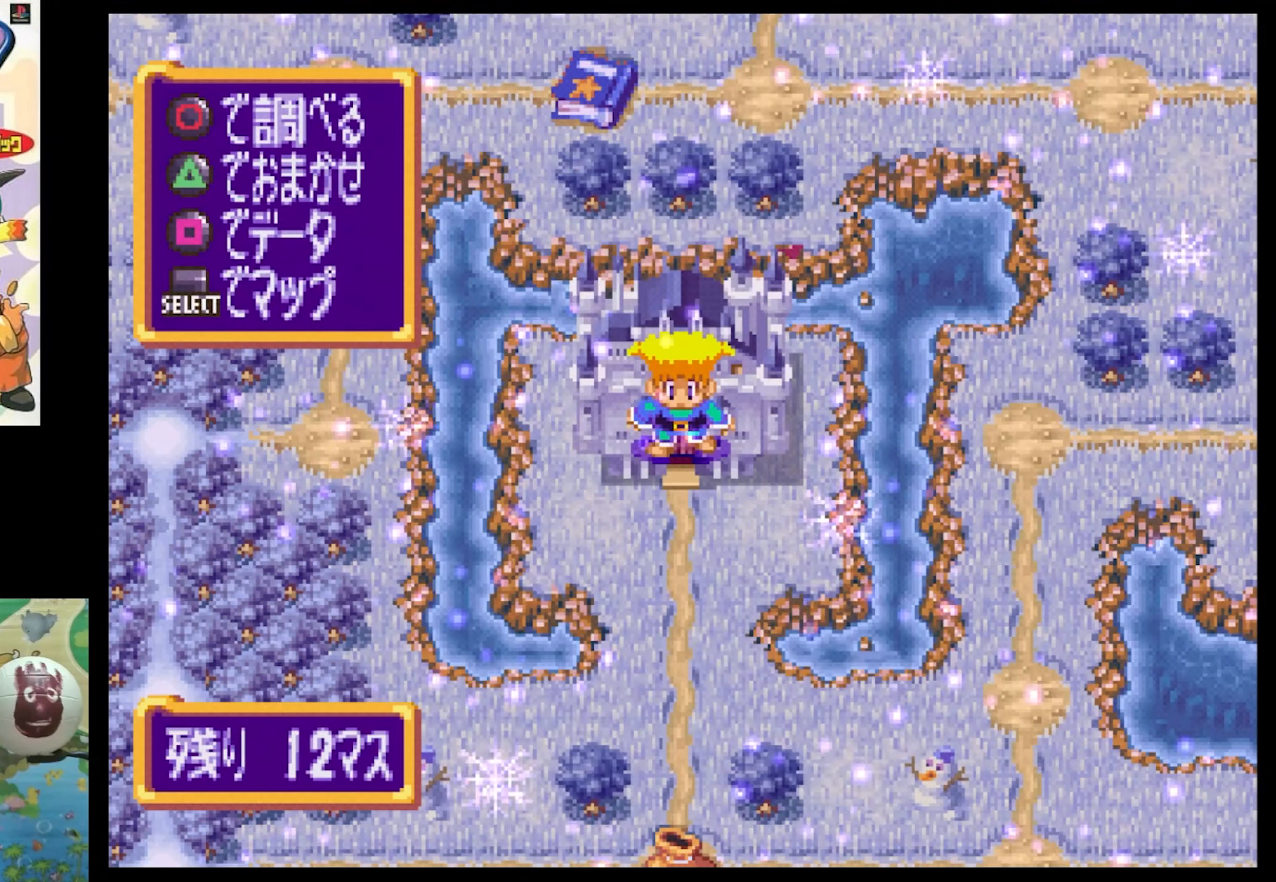
{"buttons": ["DPAD_UP", "DPAD_LEFT"], "events": [[50, "TRIANGLE", "down"], [133, "TRIANGLE", "up"], [384, "DPAD_LEFT", "down"], [384, "DPAD_UP", "down"]]}
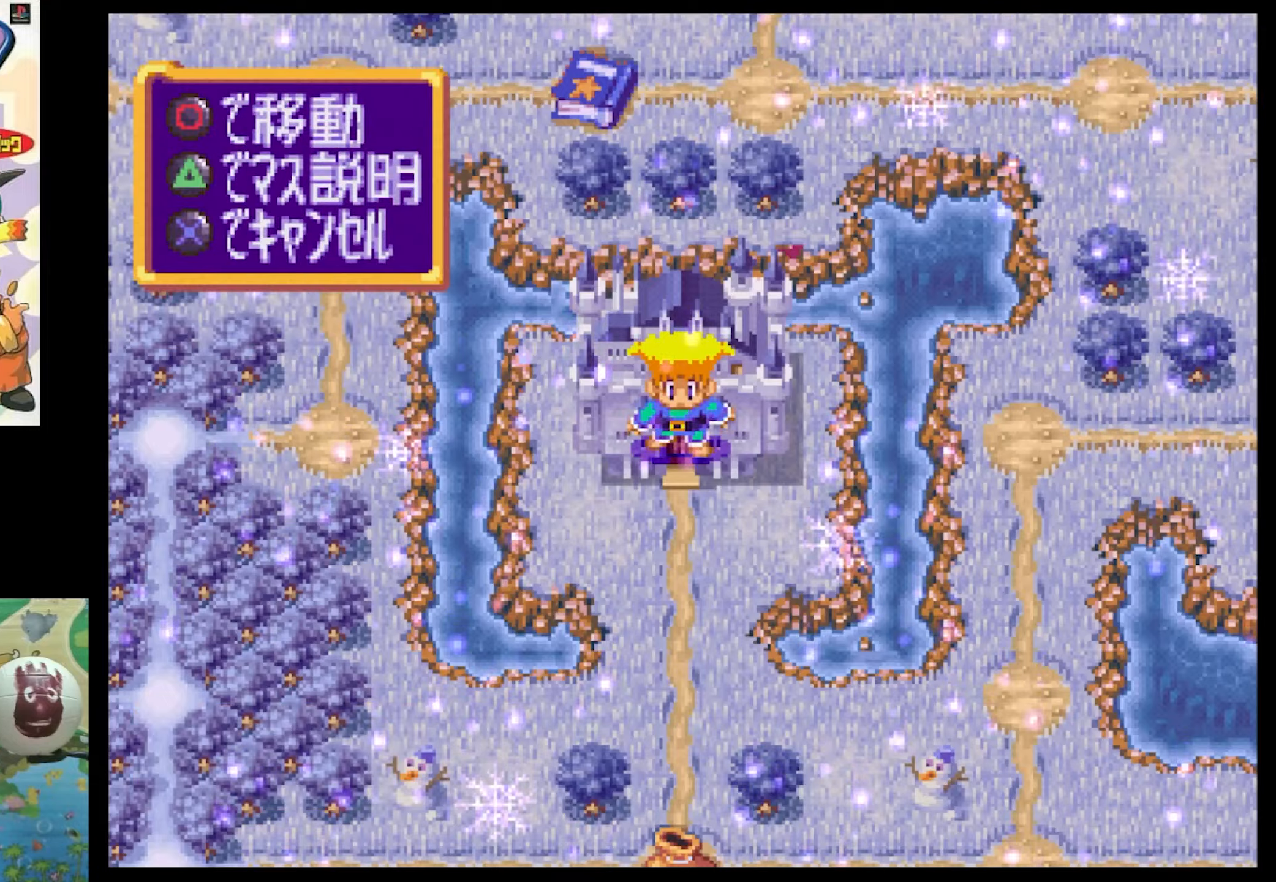
{"buttons": ["DPAD_UP", "DPAD_LEFT"], "events": []}
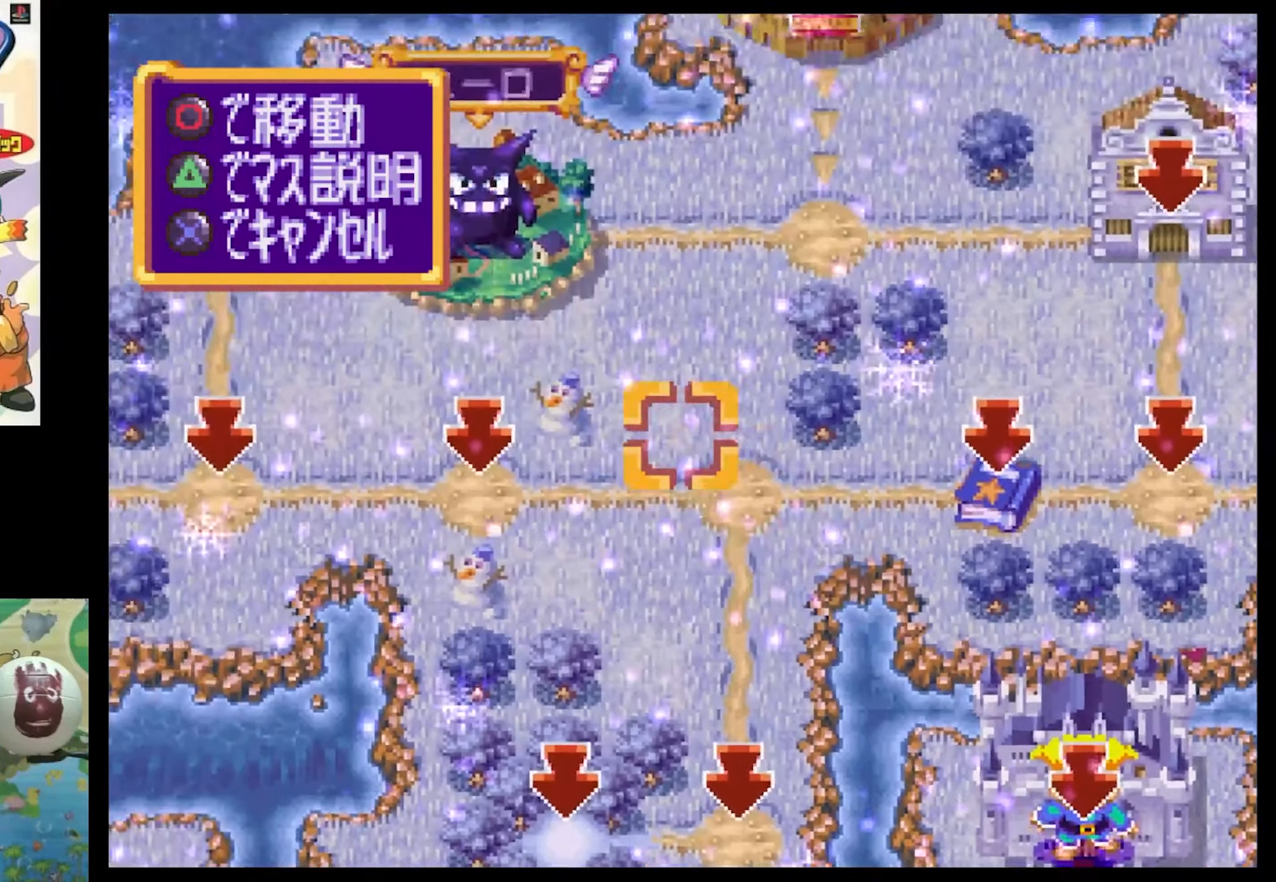
{"buttons": [], "events": [[150, "DPAD_LEFT", "up"], [150, "DPAD_UP", "up"]]}
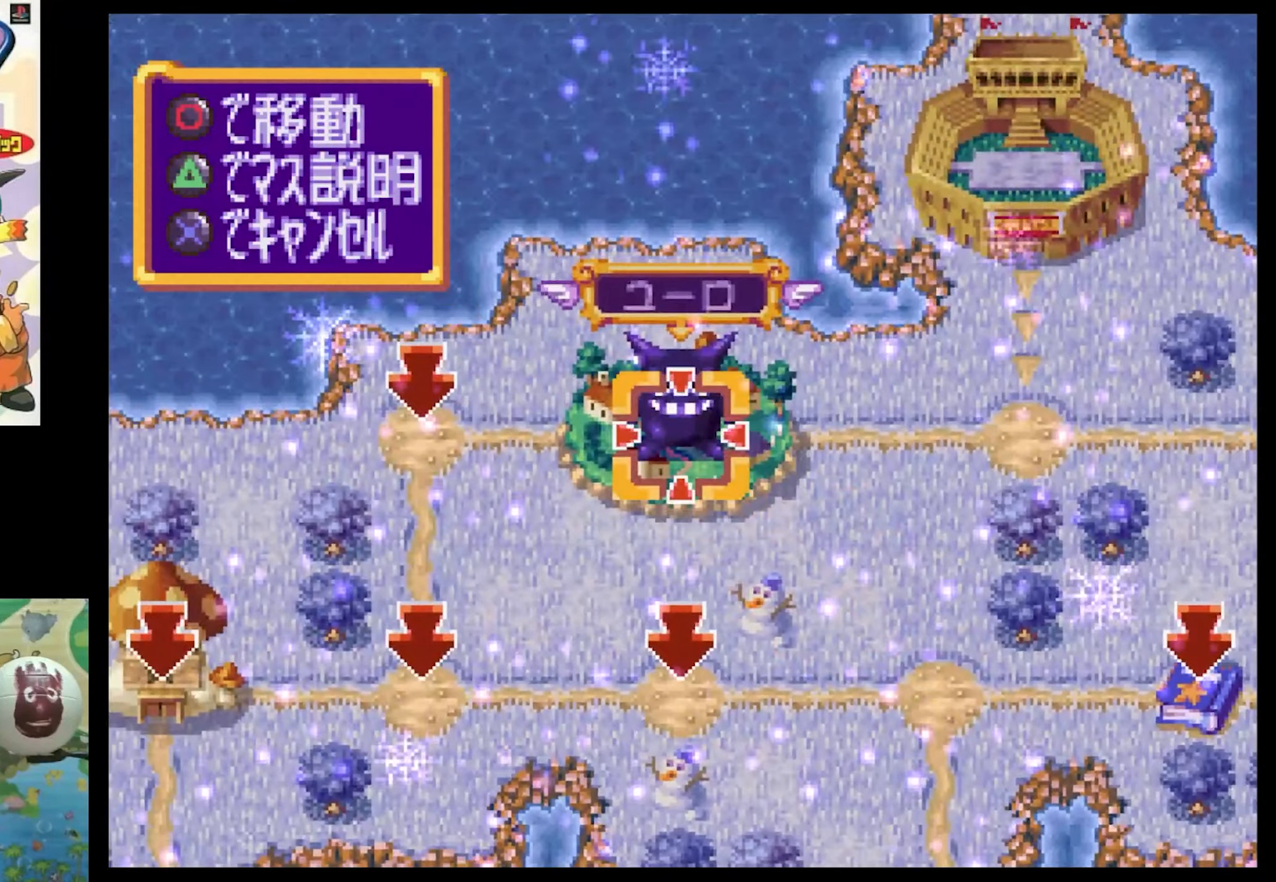
{"buttons": [], "events": []}
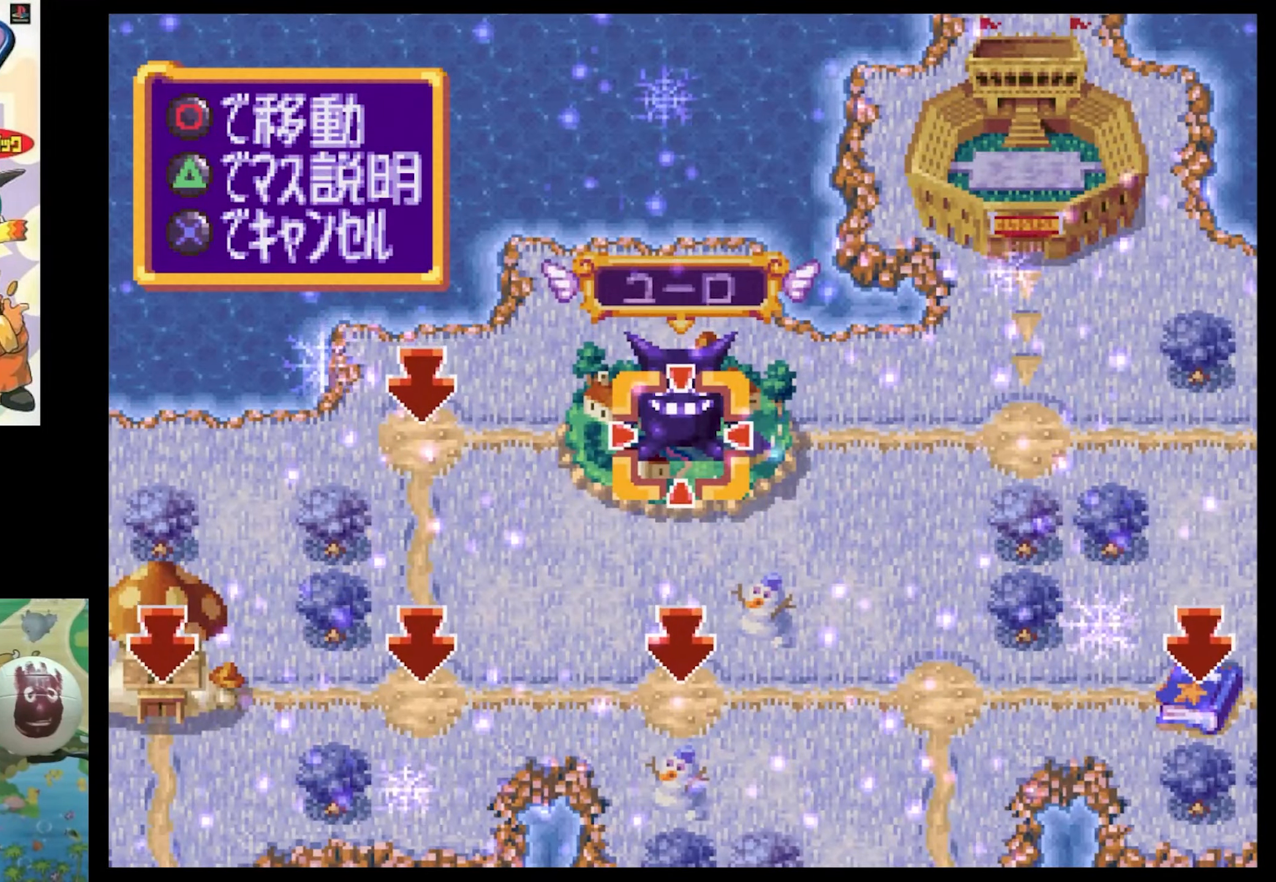
{"buttons": [], "events": []}
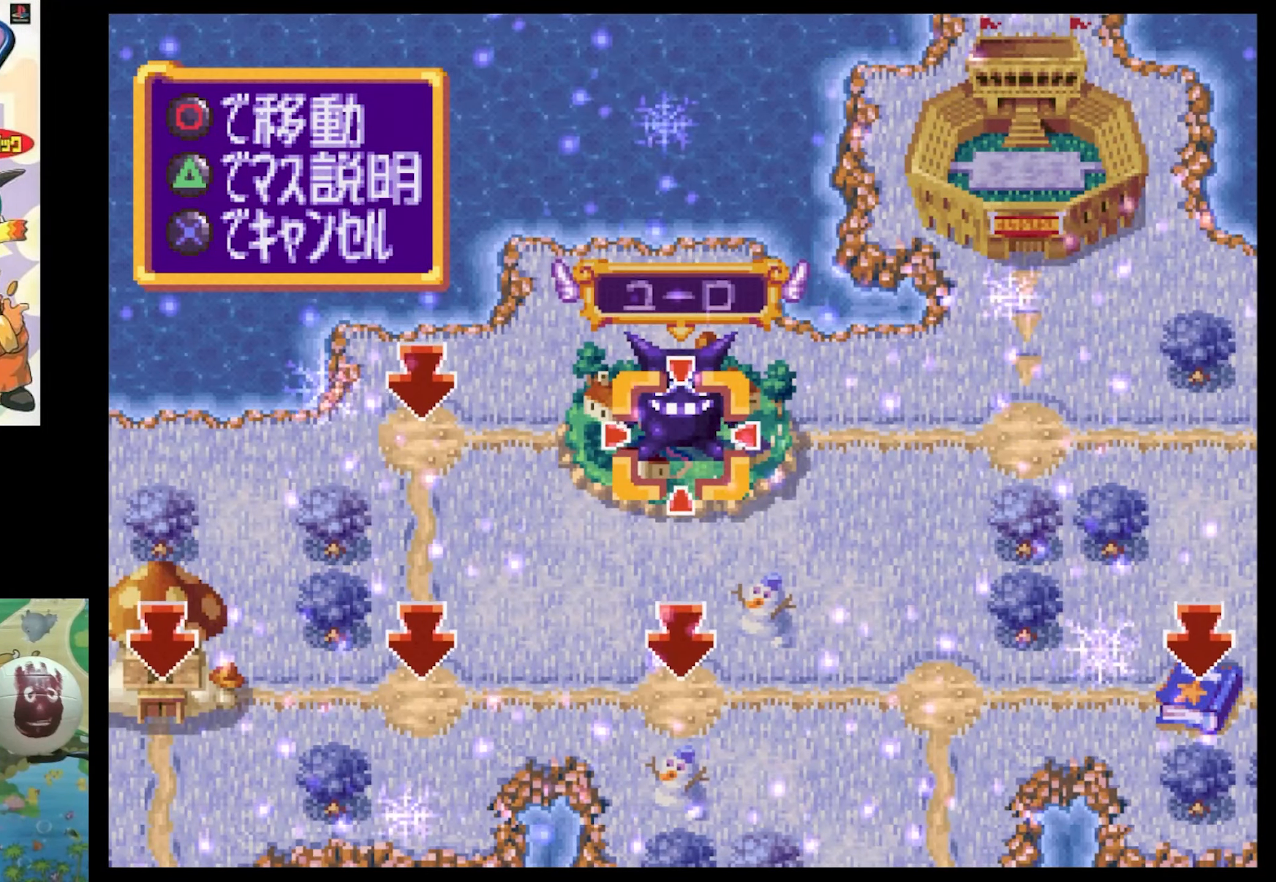
{"buttons": [], "events": []}
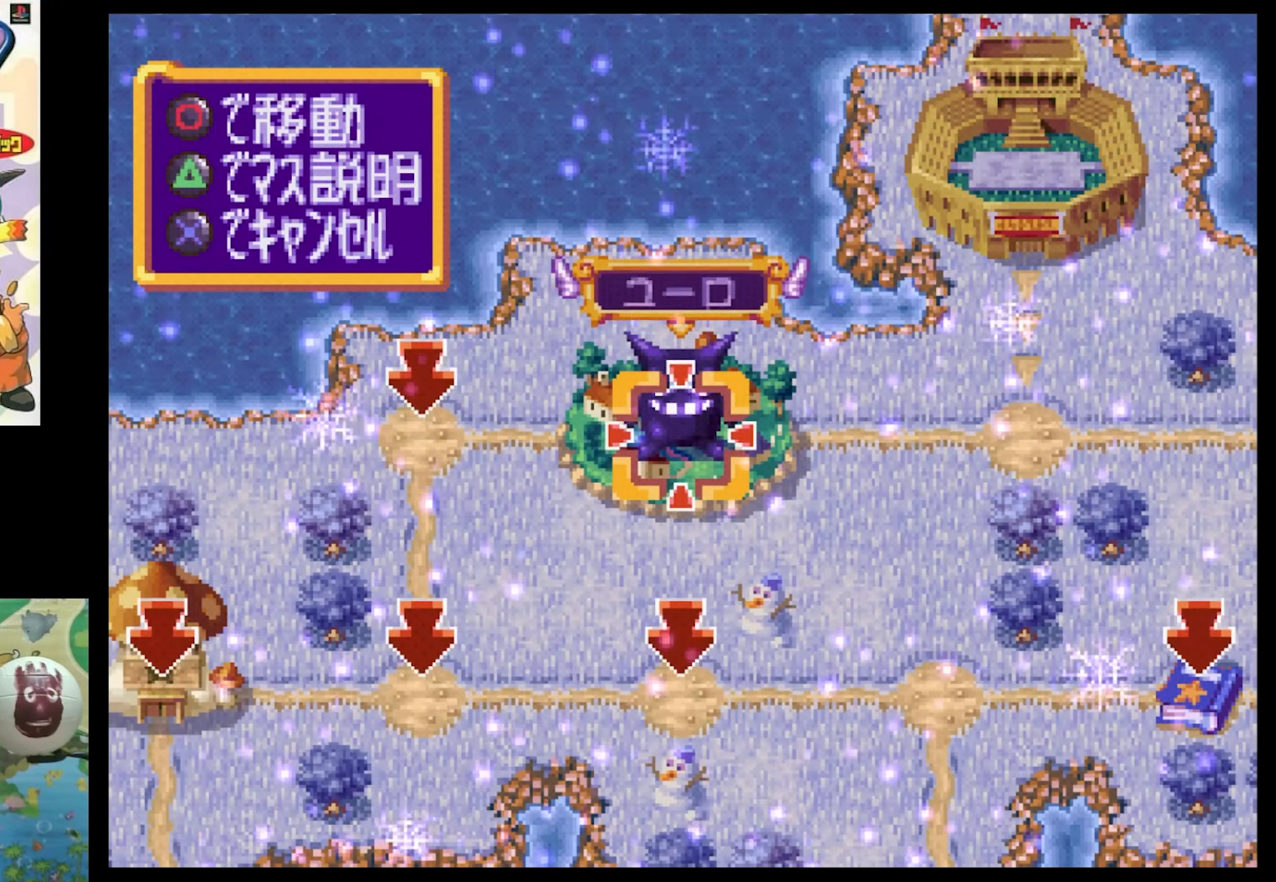
{"buttons": [], "events": []}
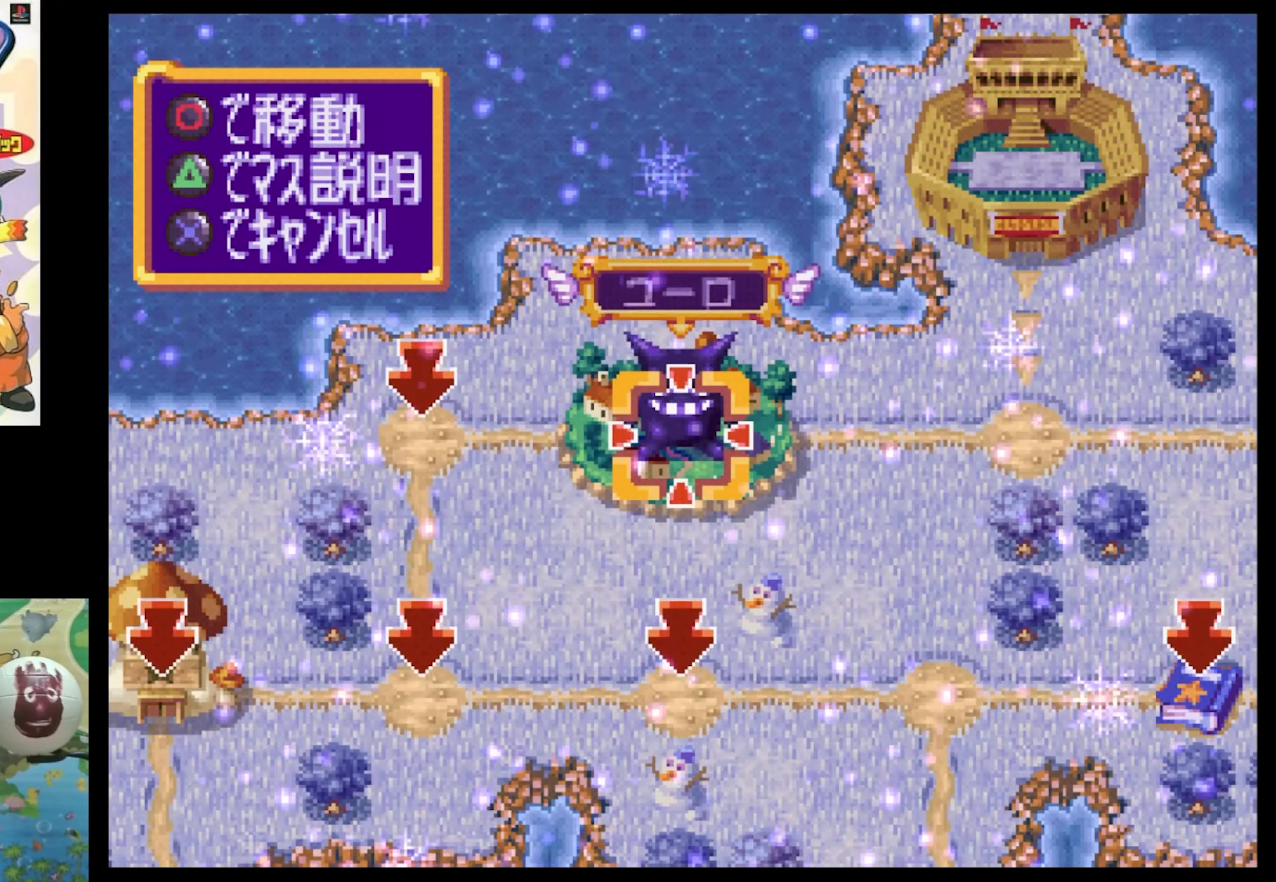
{"buttons": [], "events": []}
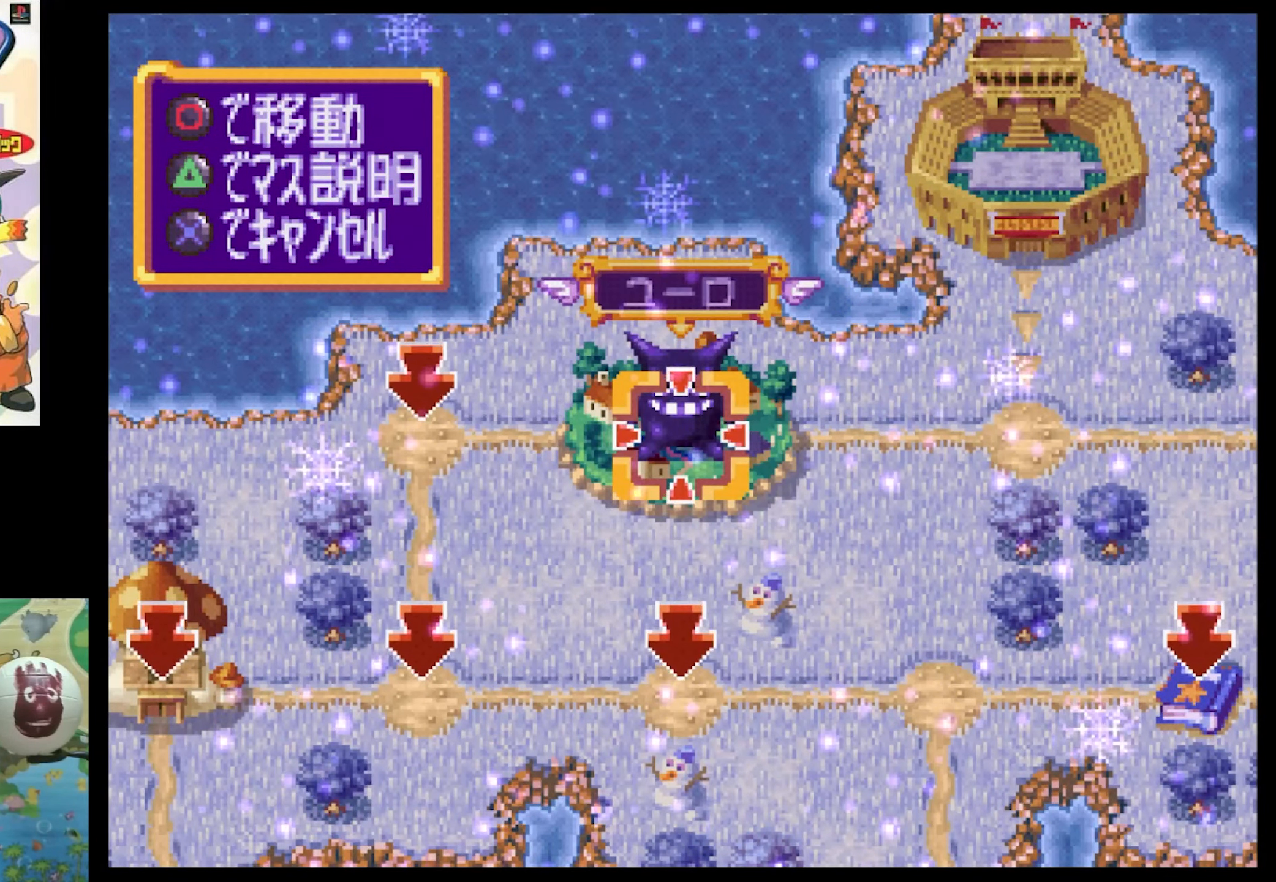
{"buttons": [], "events": []}
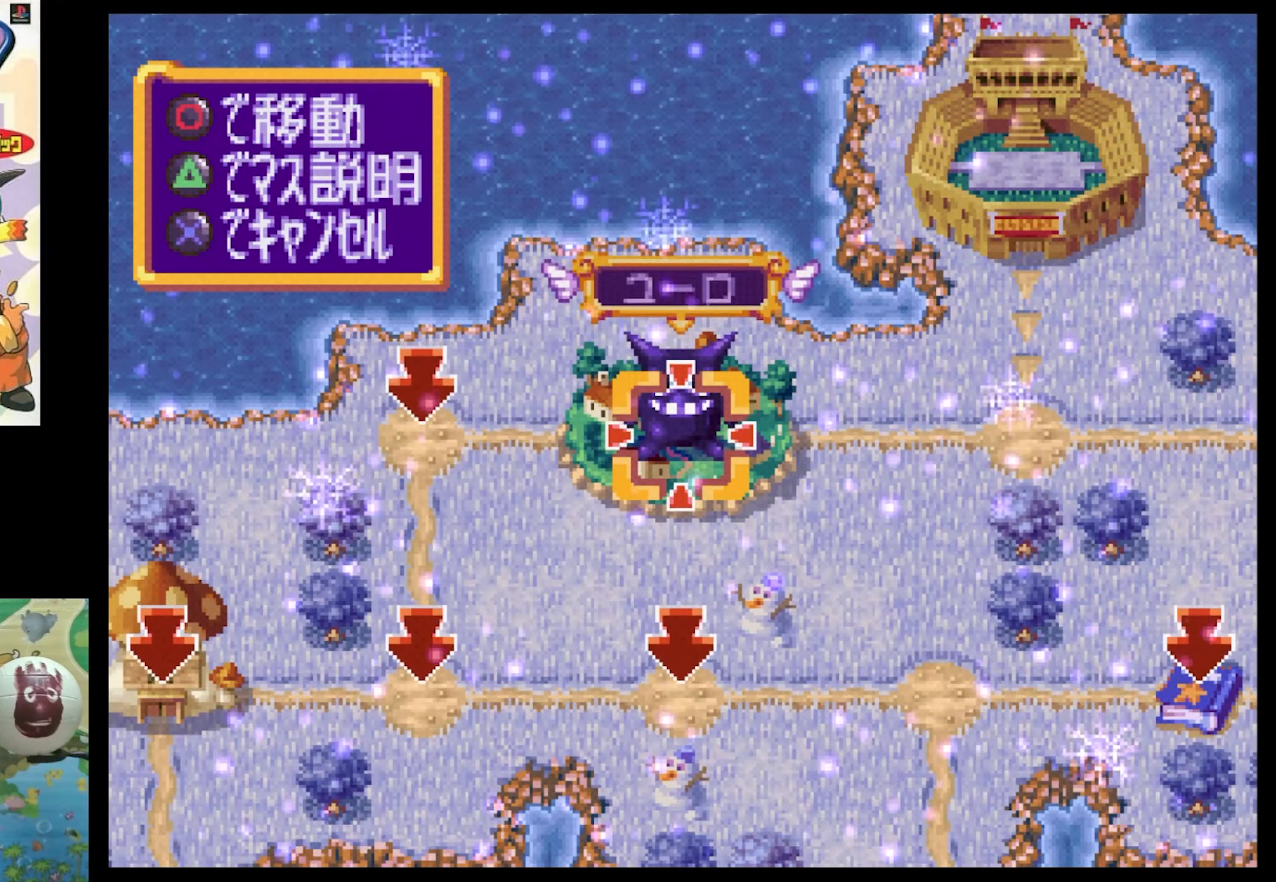
{"buttons": [], "events": [[100, "DPAD_DOWN", "down"], [100, "DPAD_RIGHT", "down"], [100, "SQUARE", "down"], [434, "DPAD_DOWN", "up"], [434, "DPAD_RIGHT", "up"], [434, "SQUARE", "up"]]}
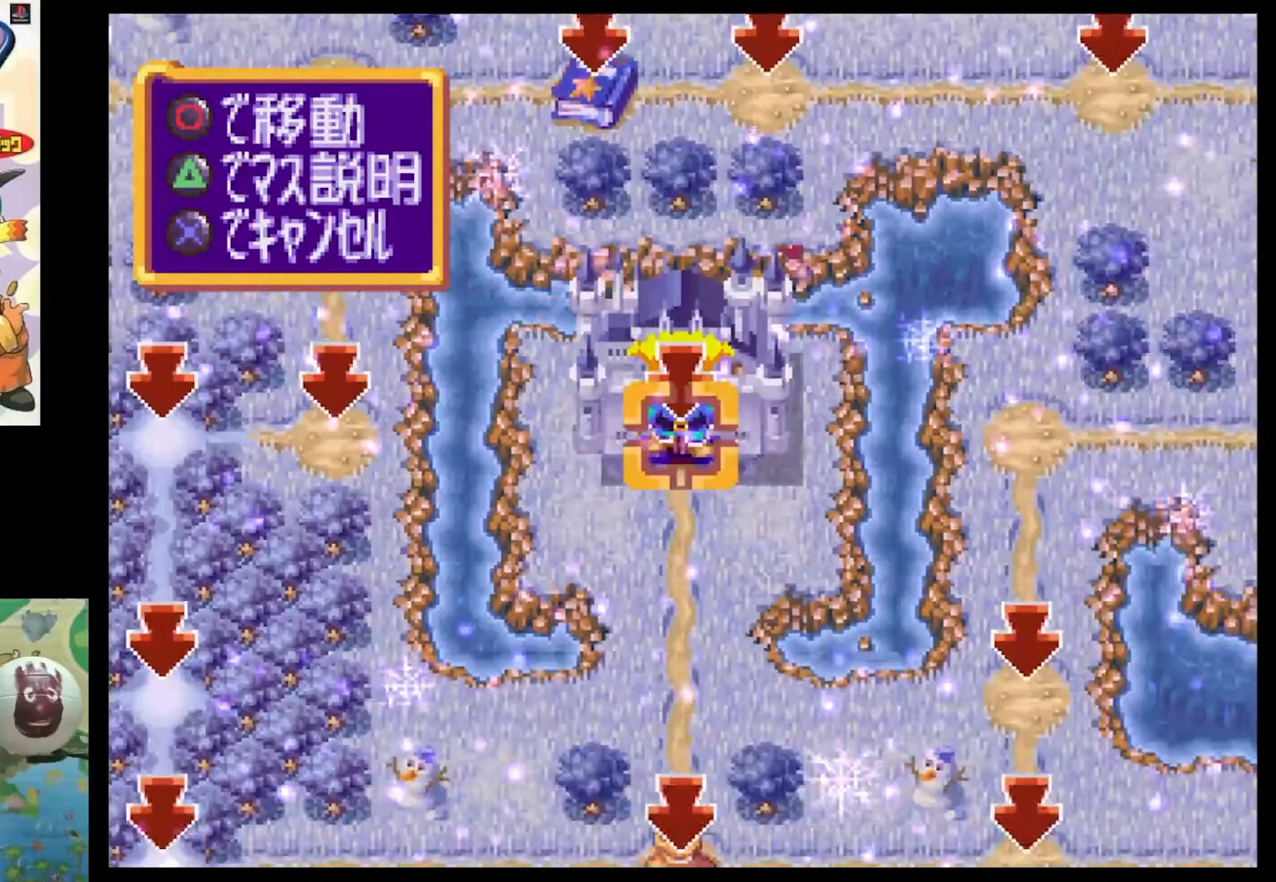
{"buttons": [], "events": [[150, "SQUARE", "down"], [184, "DPAD_RIGHT", "down"], [433, "SQUARE", "up"], [483, "DPAD_RIGHT", "up"]]}
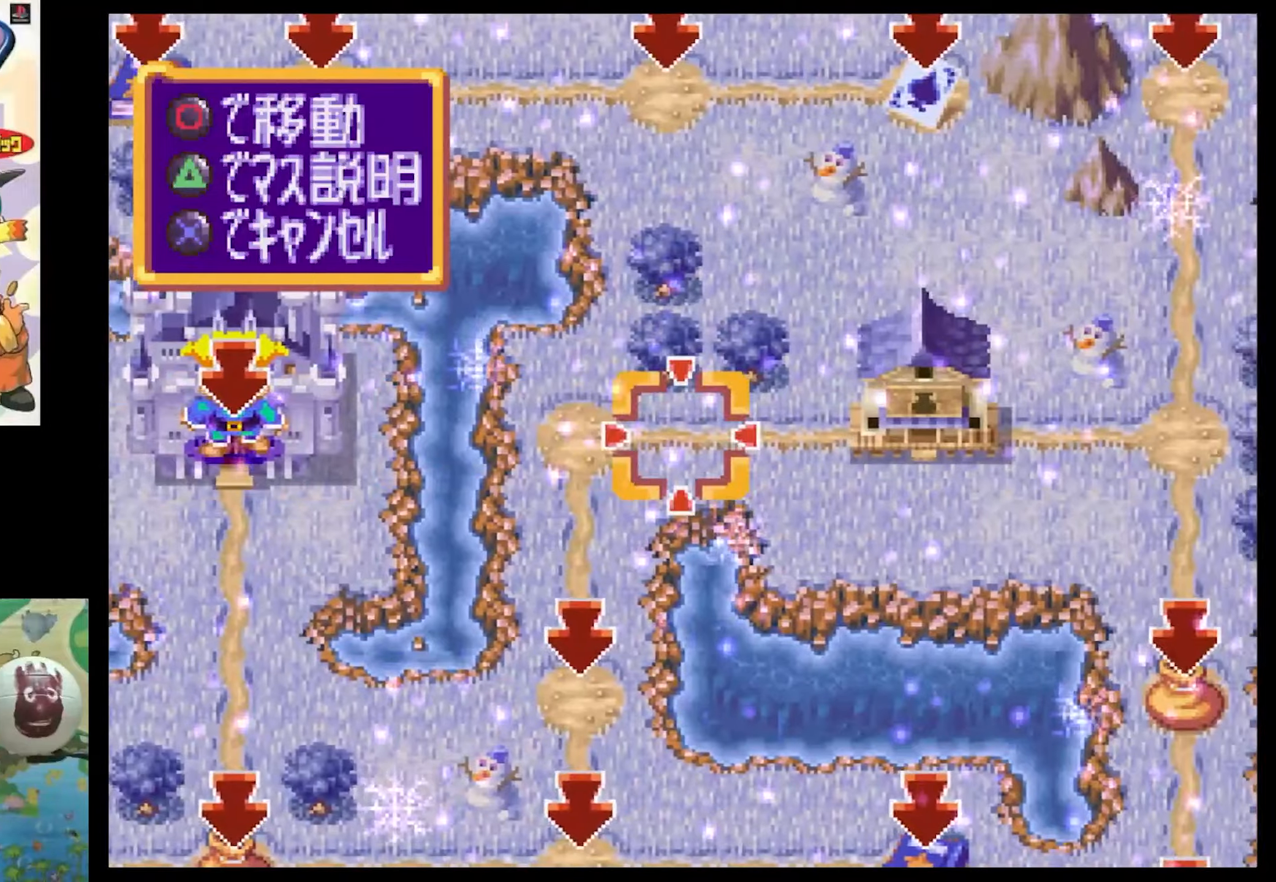
{"buttons": ["SQUARE", "DPAD_UP", "DPAD_LEFT"], "events": [[316, "DPAD_UP", "down"], [316, "SQUARE", "down"], [366, "DPAD_LEFT", "down"]]}
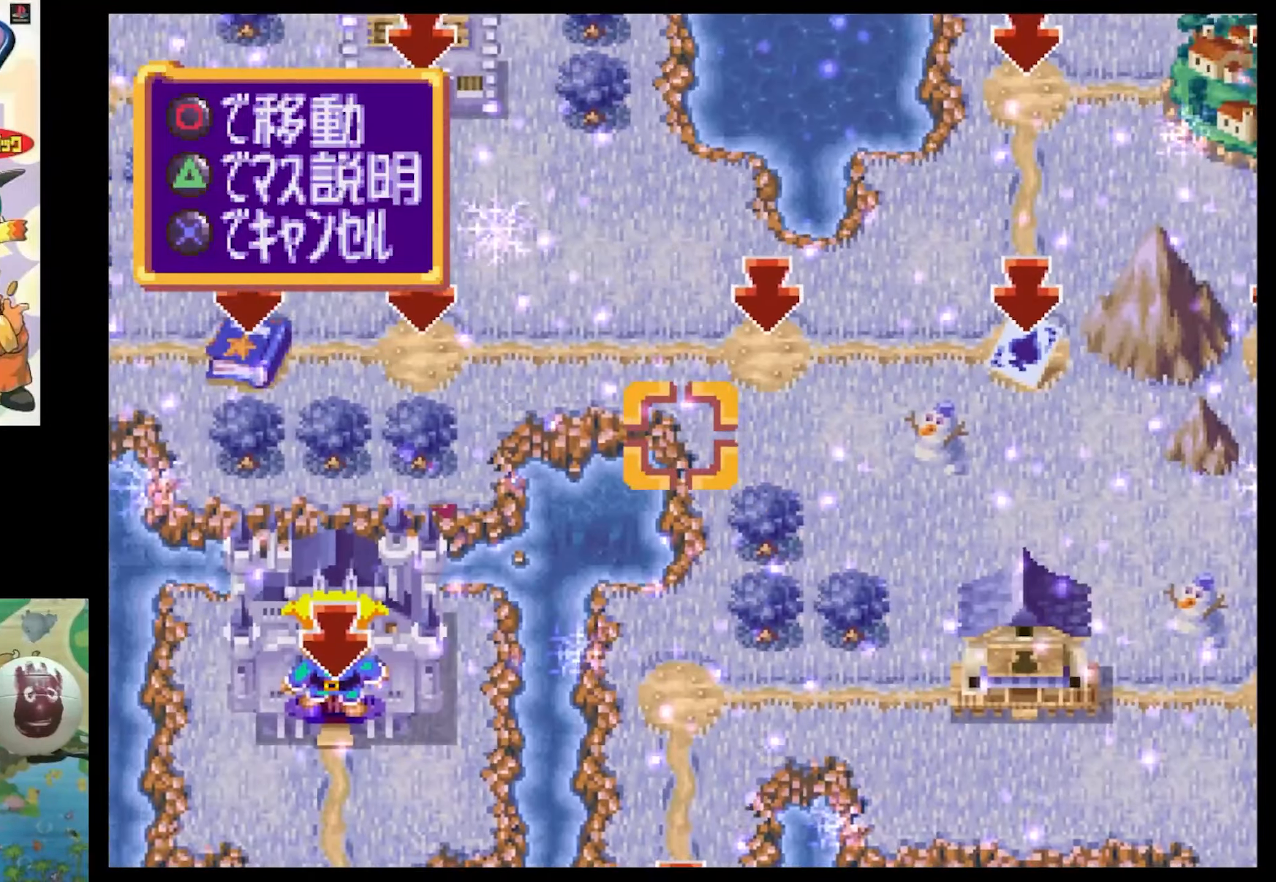
{"buttons": [], "events": [[66, "DPAD_UP", "up"], [150, "DPAD_LEFT", "up"], [150, "SQUARE", "up"]]}
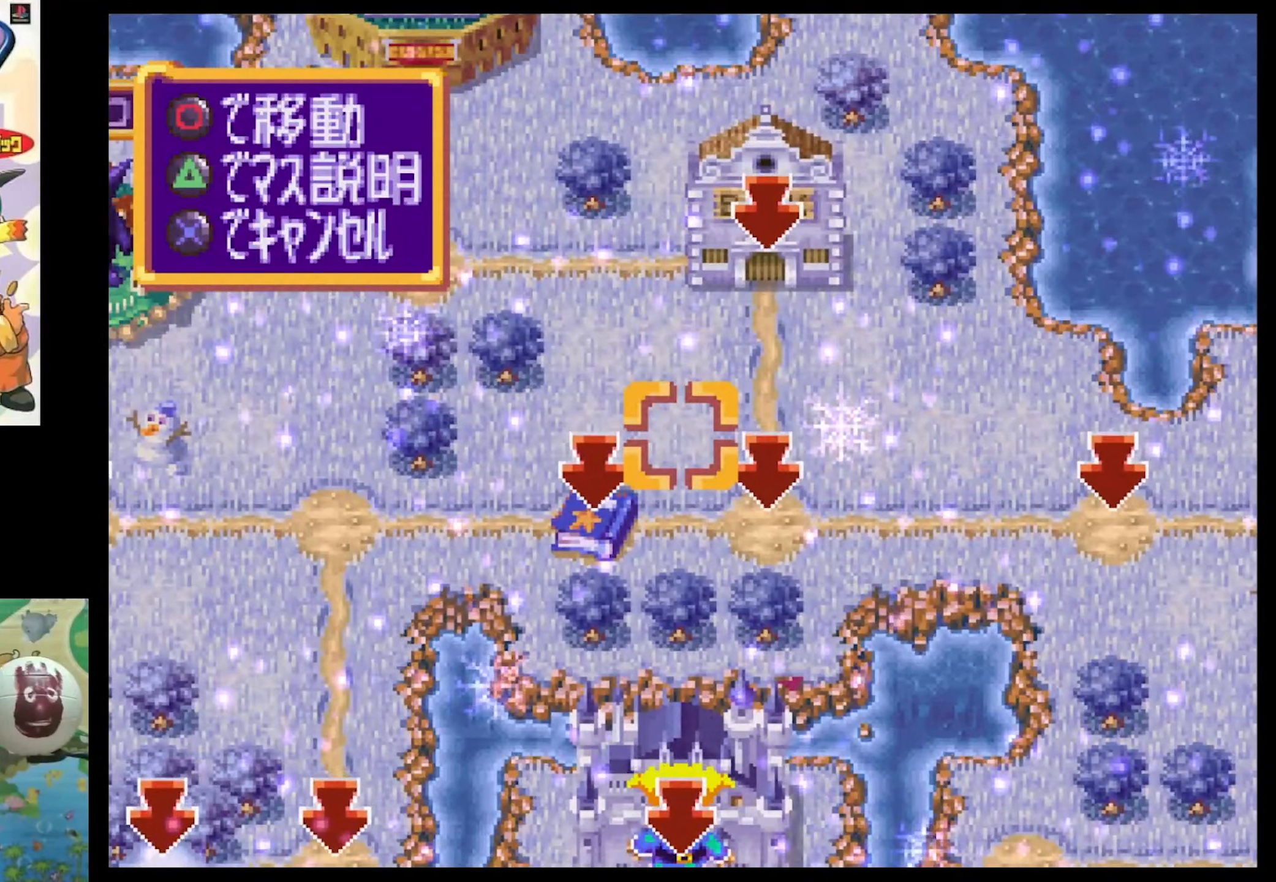
{"buttons": ["SQUARE", "DPAD_DOWN", "DPAD_RIGHT"], "events": [[333, "DPAD_DOWN", "down"], [333, "SQUARE", "down"], [366, "DPAD_RIGHT", "down"]]}
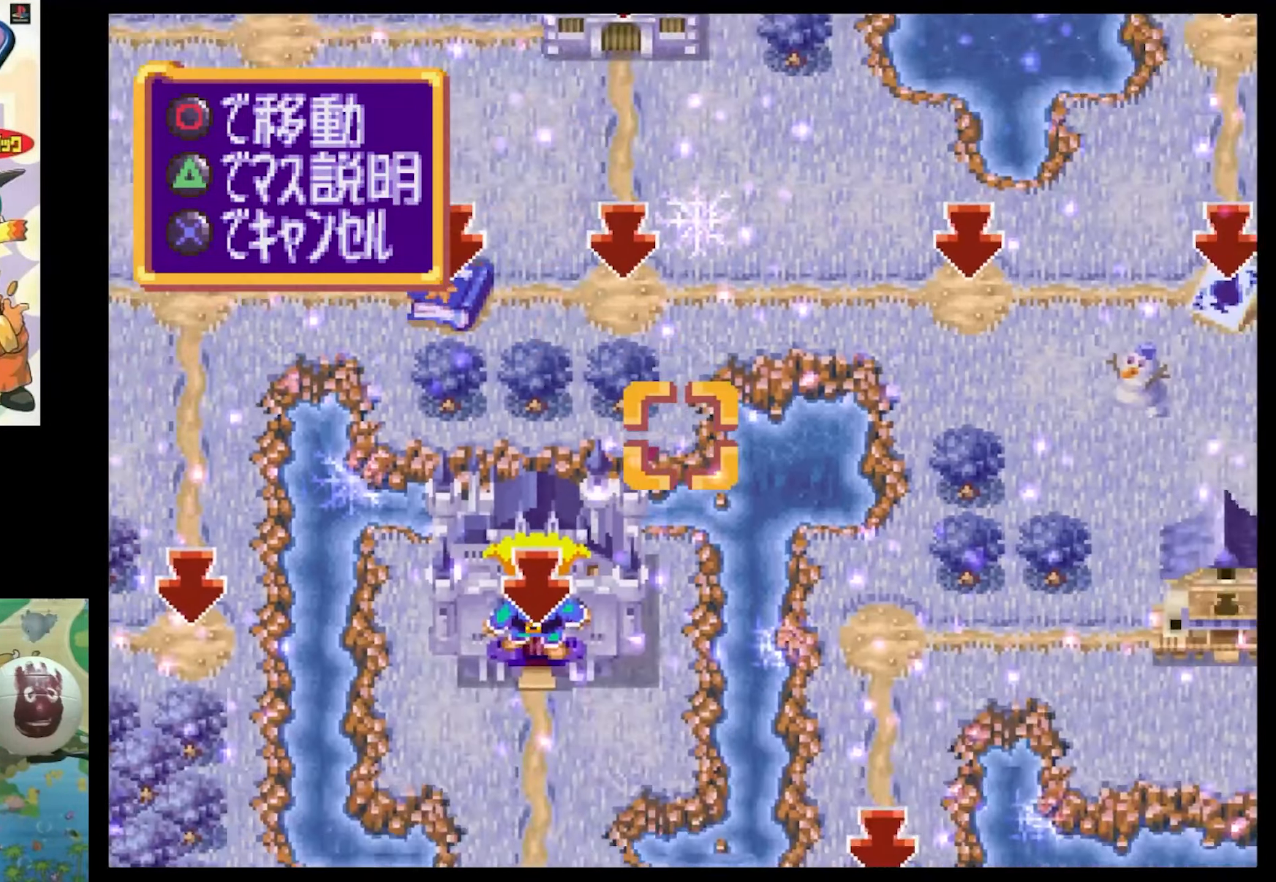
{"buttons": [], "events": [[66, "DPAD_DOWN", "up"], [150, "SQUARE", "up"], [316, "DPAD_RIGHT", "up"]]}
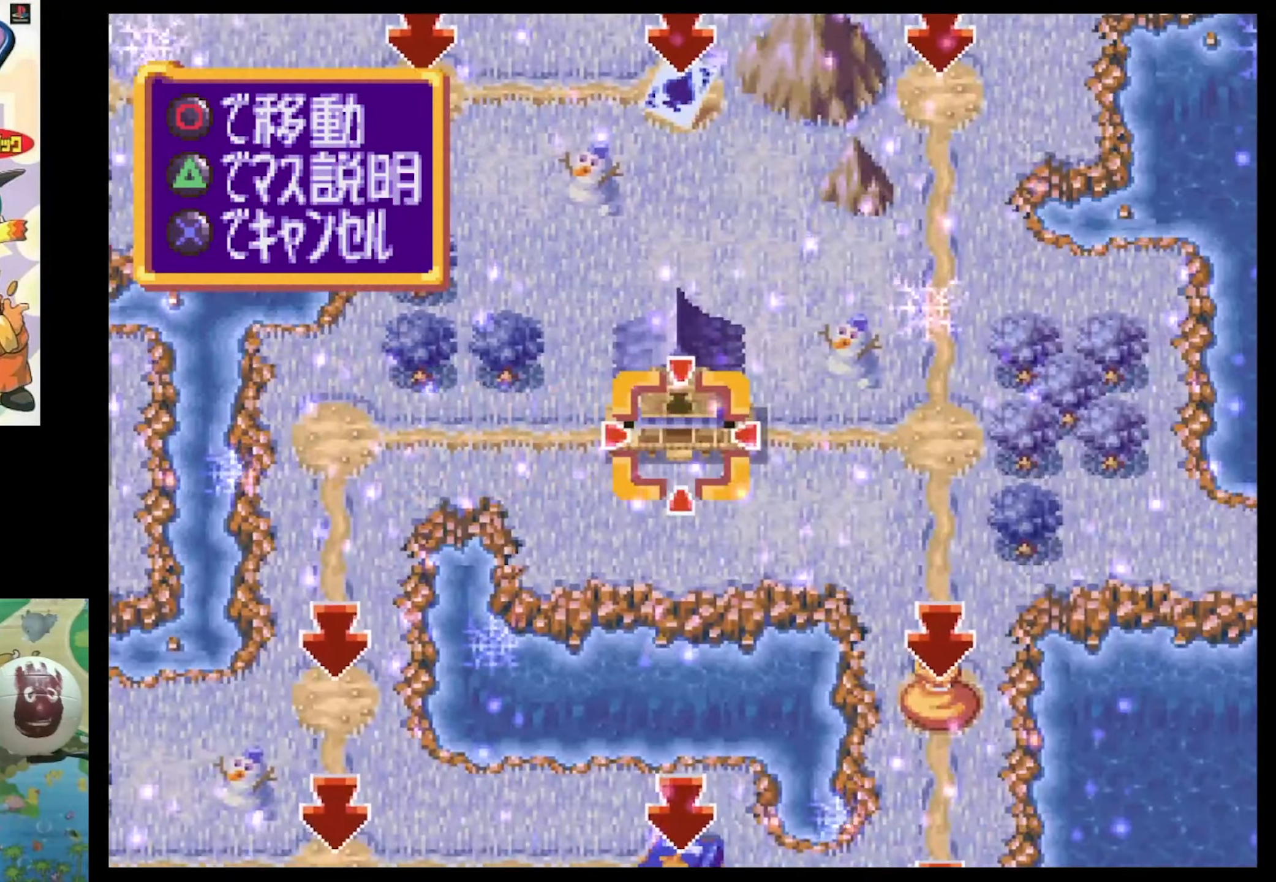
{"buttons": [], "events": []}
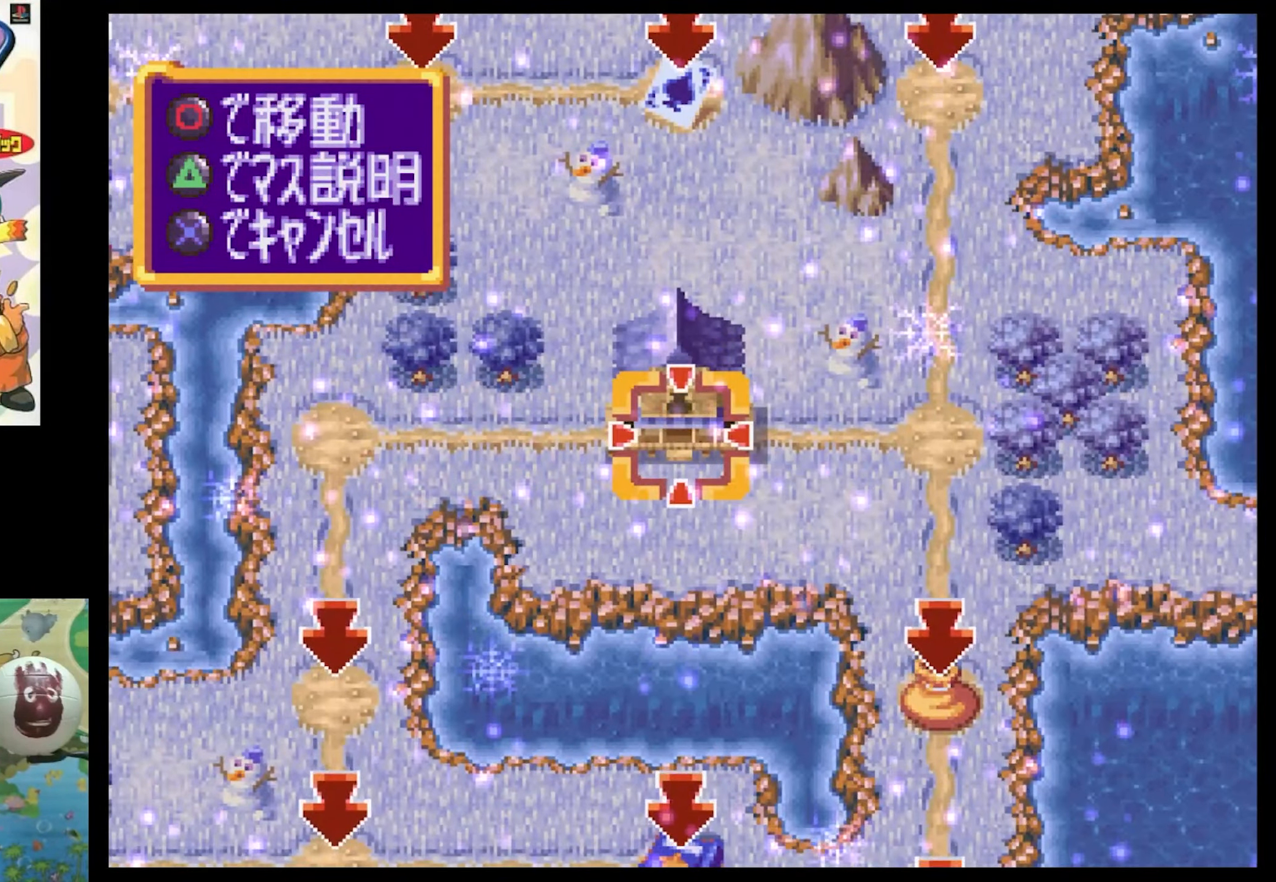
{"buttons": [], "events": [[33, "DPAD_LEFT", "down"], [33, "DPAD_UP", "down"], [33, "SQUARE", "down"], [233, "DPAD_LEFT", "up"], [233, "DPAD_UP", "up"], [300, "SQUARE", "up"]]}